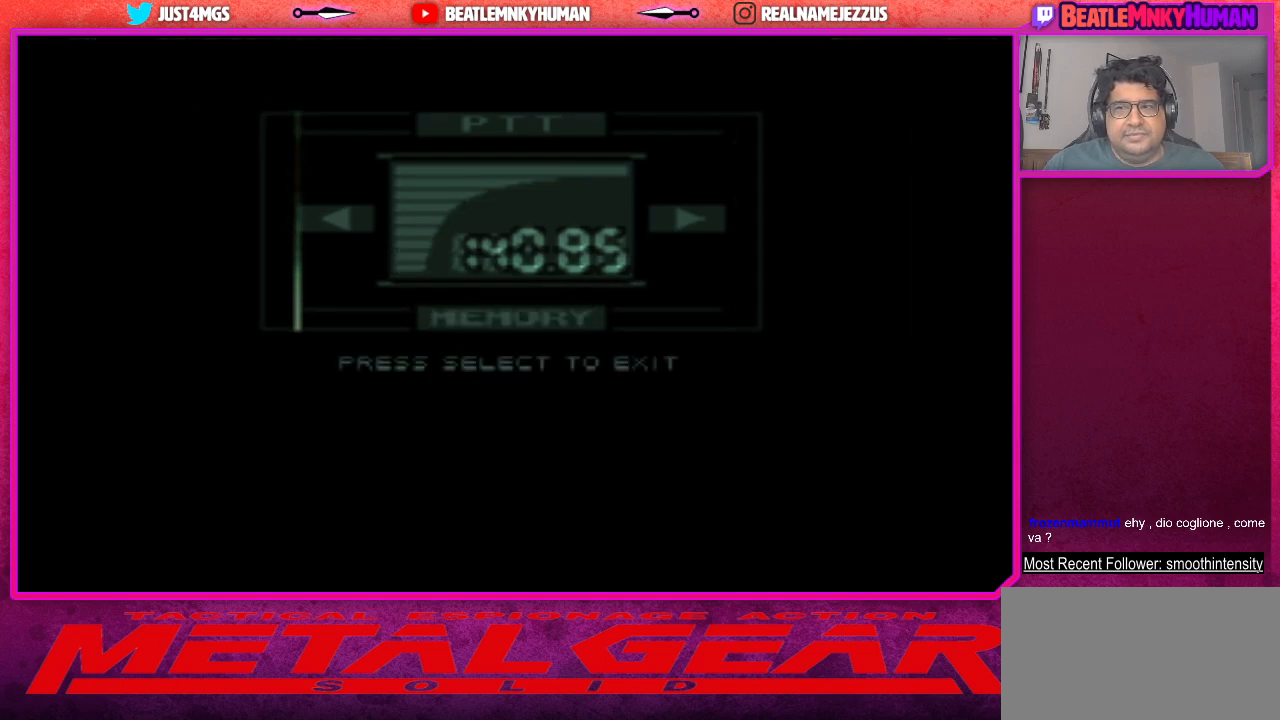
Gameplay with a controller (arcade stick); each line is a JSON object with the inputs held at the frame after it. "events" lists button and stick changes between this image and that frame as [ms after this image, input, new state], when the widget could be followed in between. Not read: L3 R3.
{"buttons": [], "left_stick": "center", "events": [[217, "SQUARE", "down"], [350, "SQUARE", "up"]]}
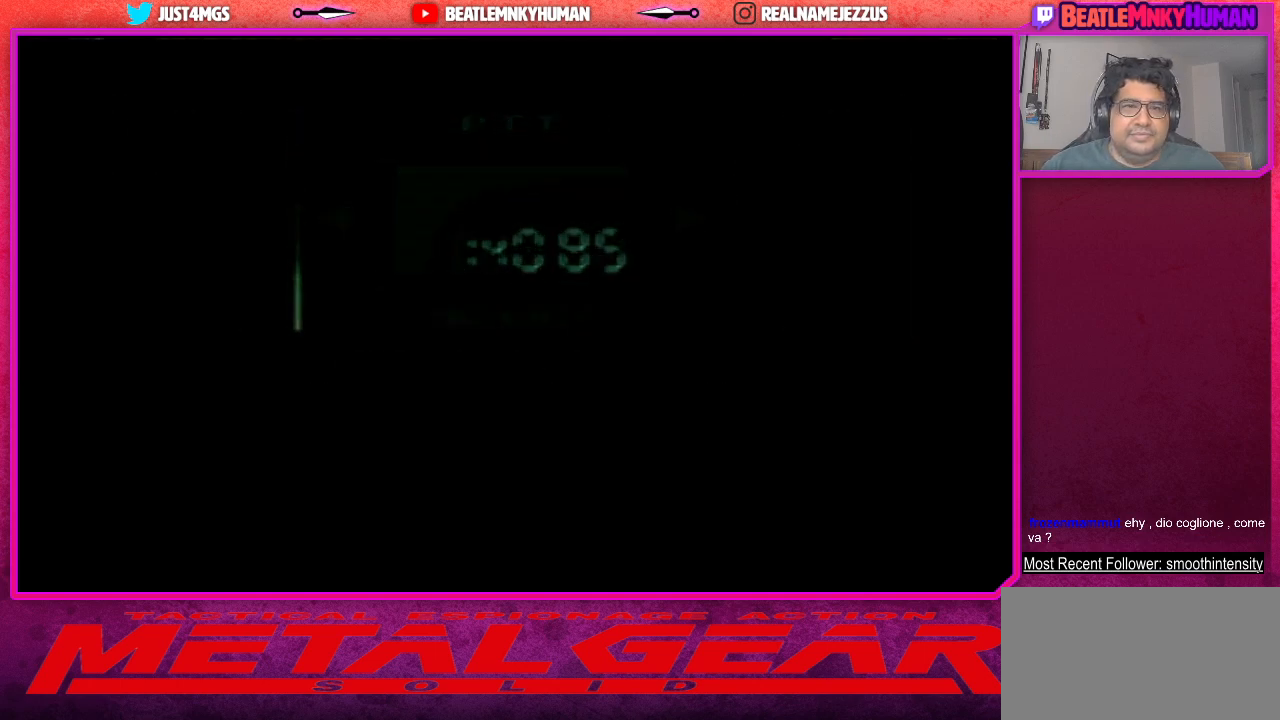
{"buttons": [], "left_stick": "center", "events": []}
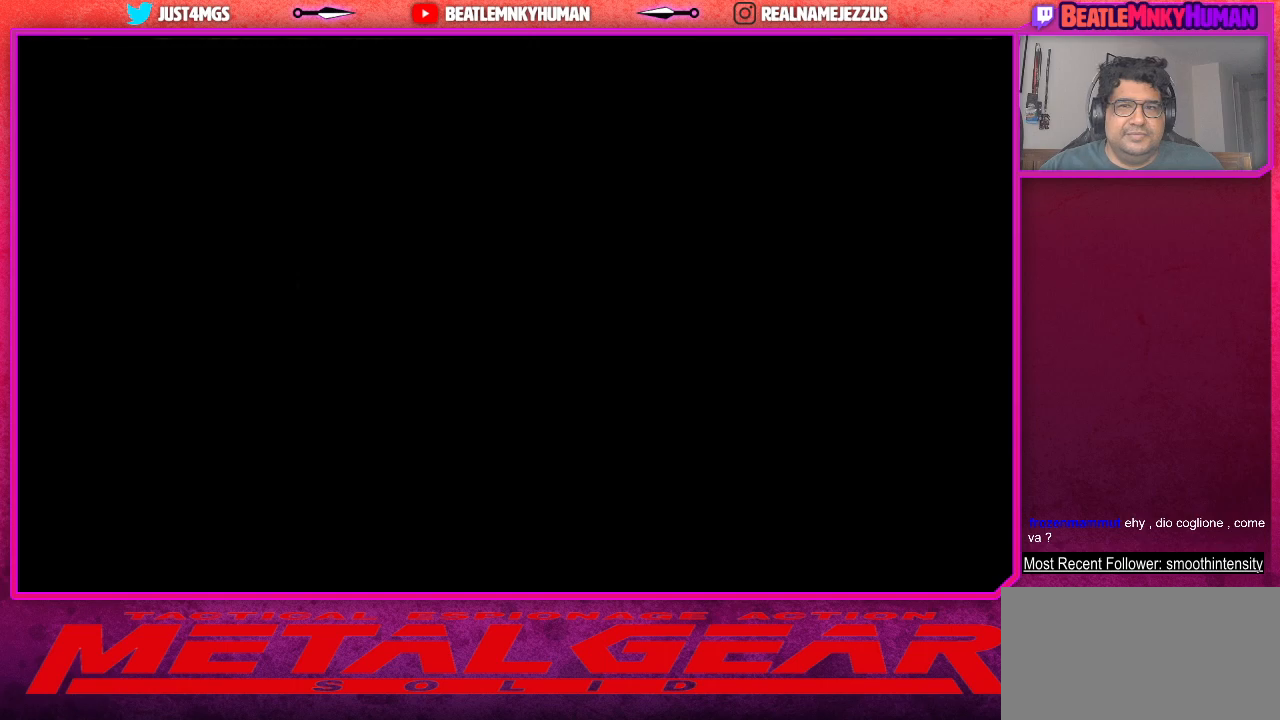
{"buttons": [], "left_stick": "center", "events": []}
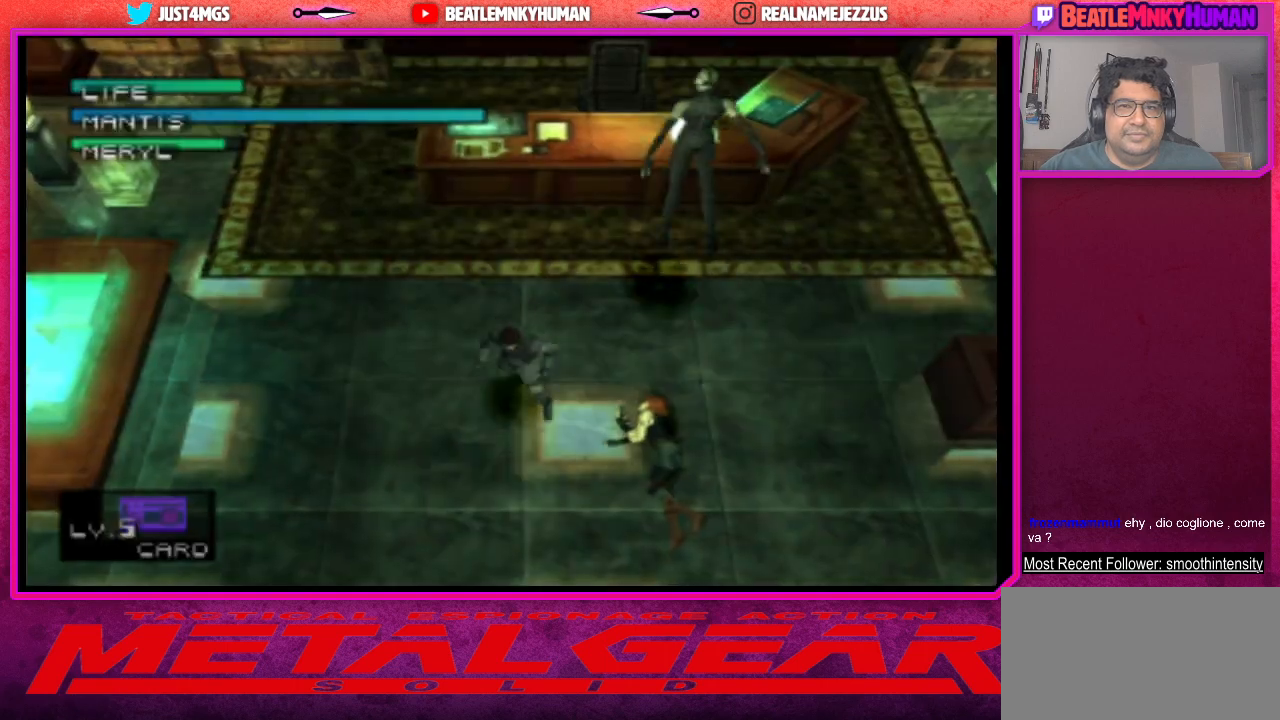
{"buttons": [], "left_stick": "center", "events": []}
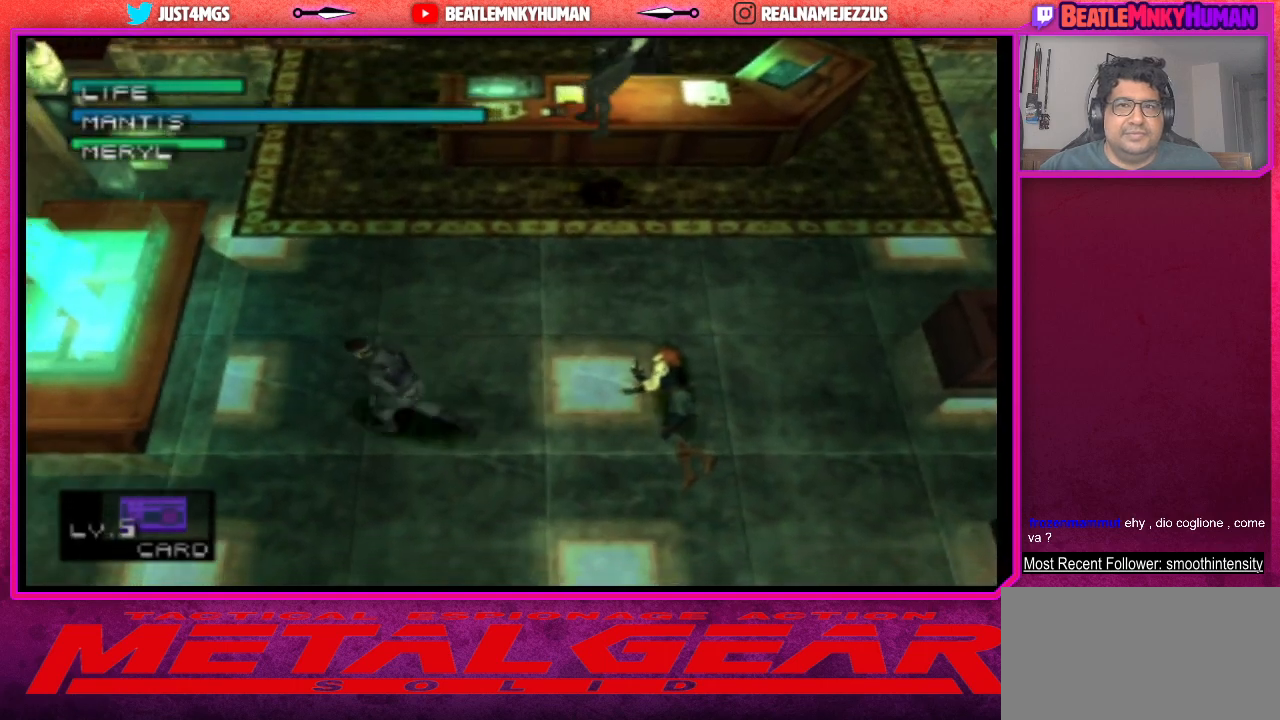
{"buttons": [], "left_stick": "center", "events": []}
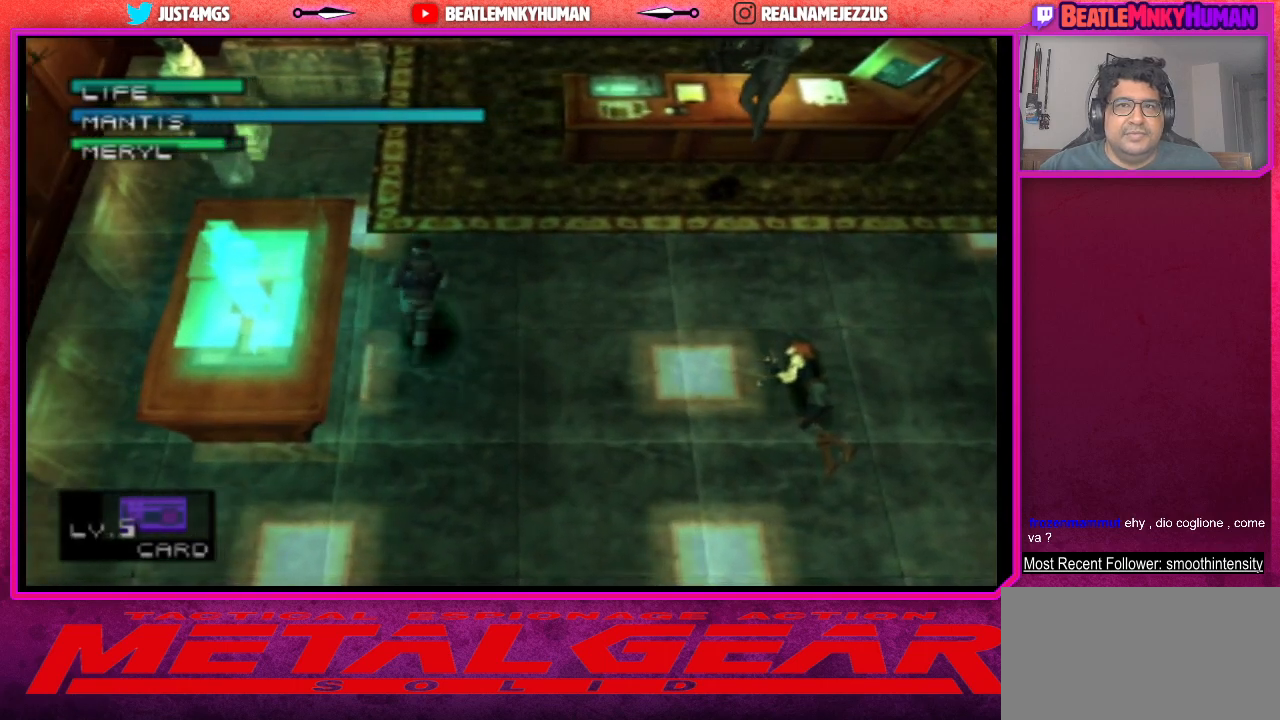
{"buttons": ["R2"], "left_stick": "center", "events": [[100, "R2", "down"]]}
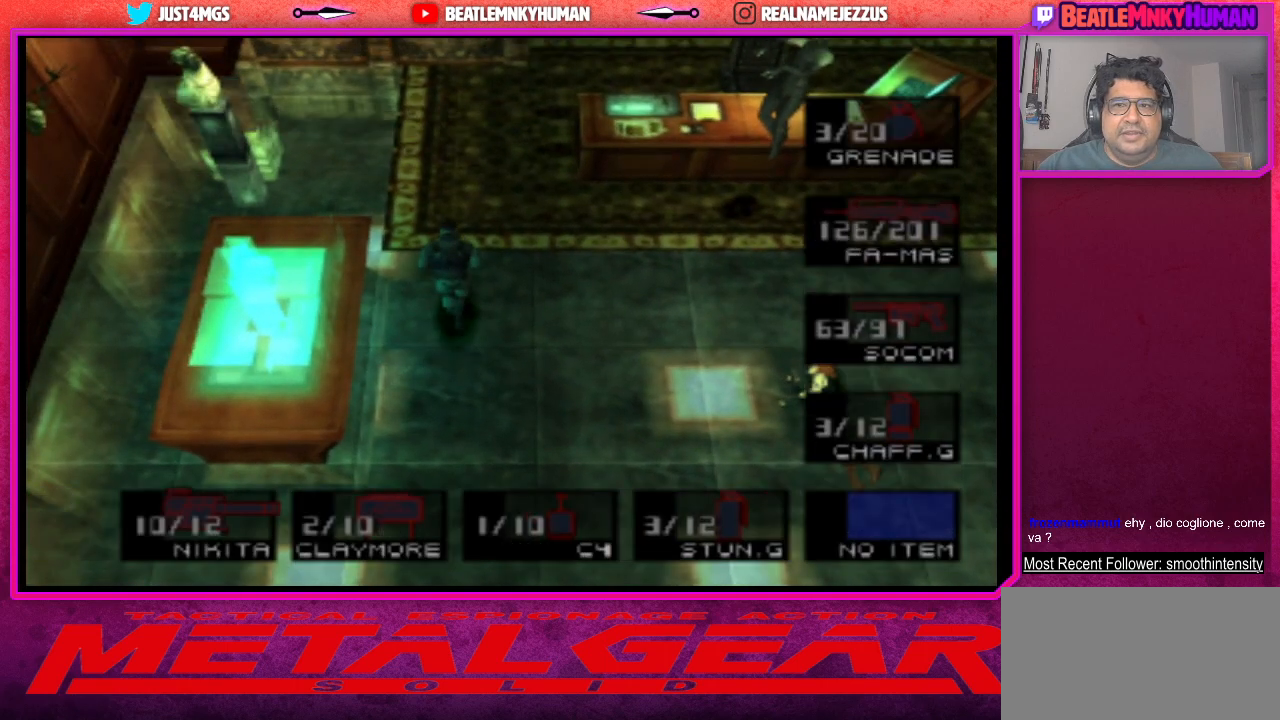
{"buttons": ["R2"], "left_stick": "center", "events": []}
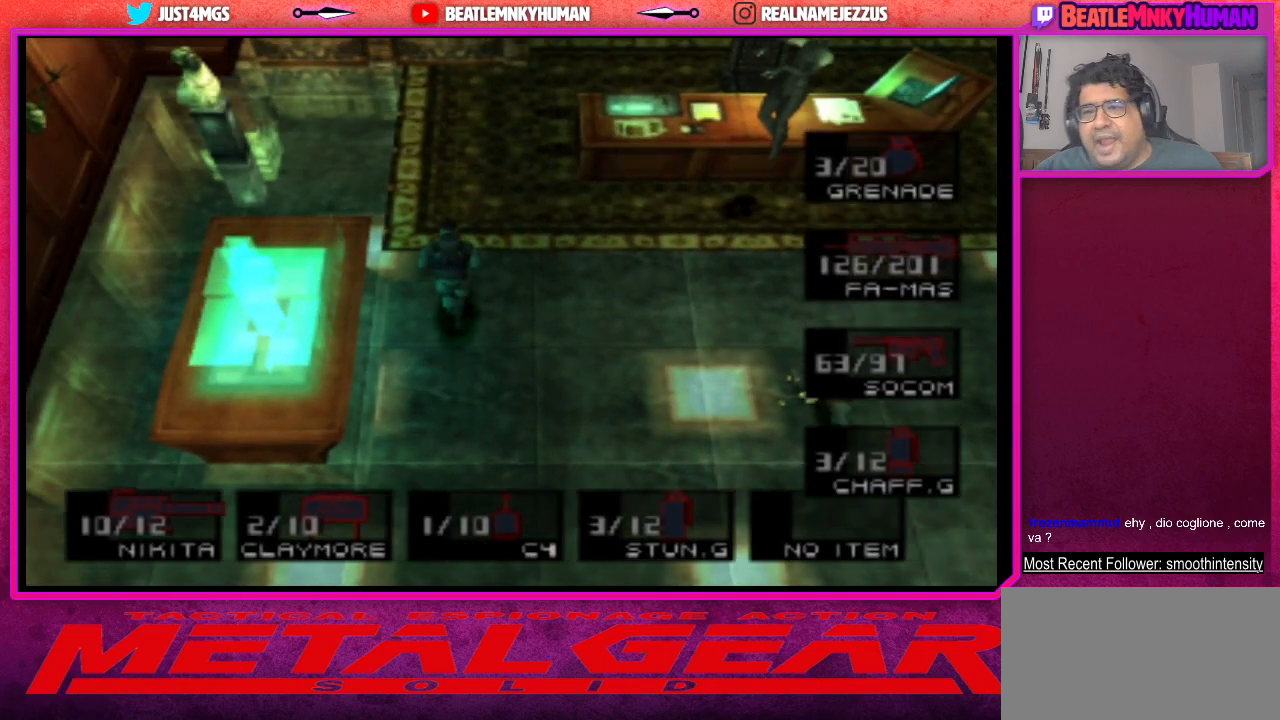
{"buttons": ["R2"], "left_stick": "center", "events": []}
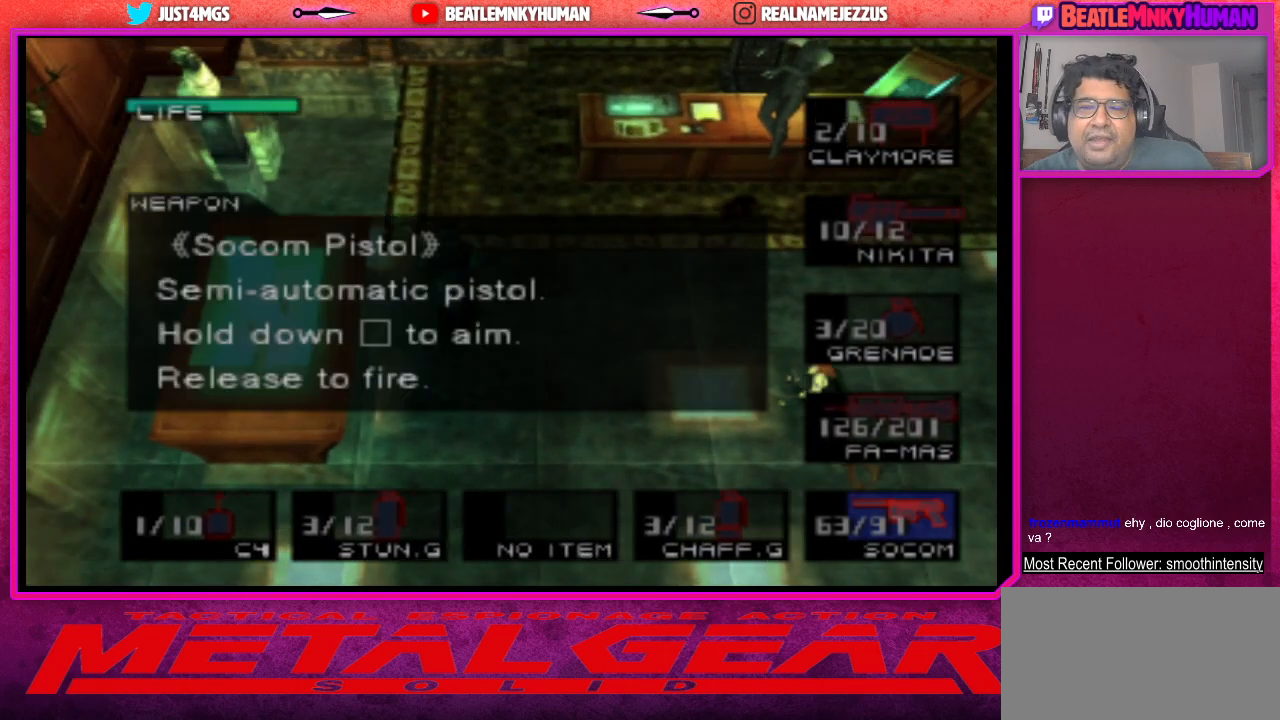
{"buttons": [], "left_stick": "center", "events": [[17, "R2", "up"], [183, "CIRCLE", "down"], [317, "CIRCLE", "up"], [383, "CIRCLE", "down"], [500, "CIRCLE", "up"]]}
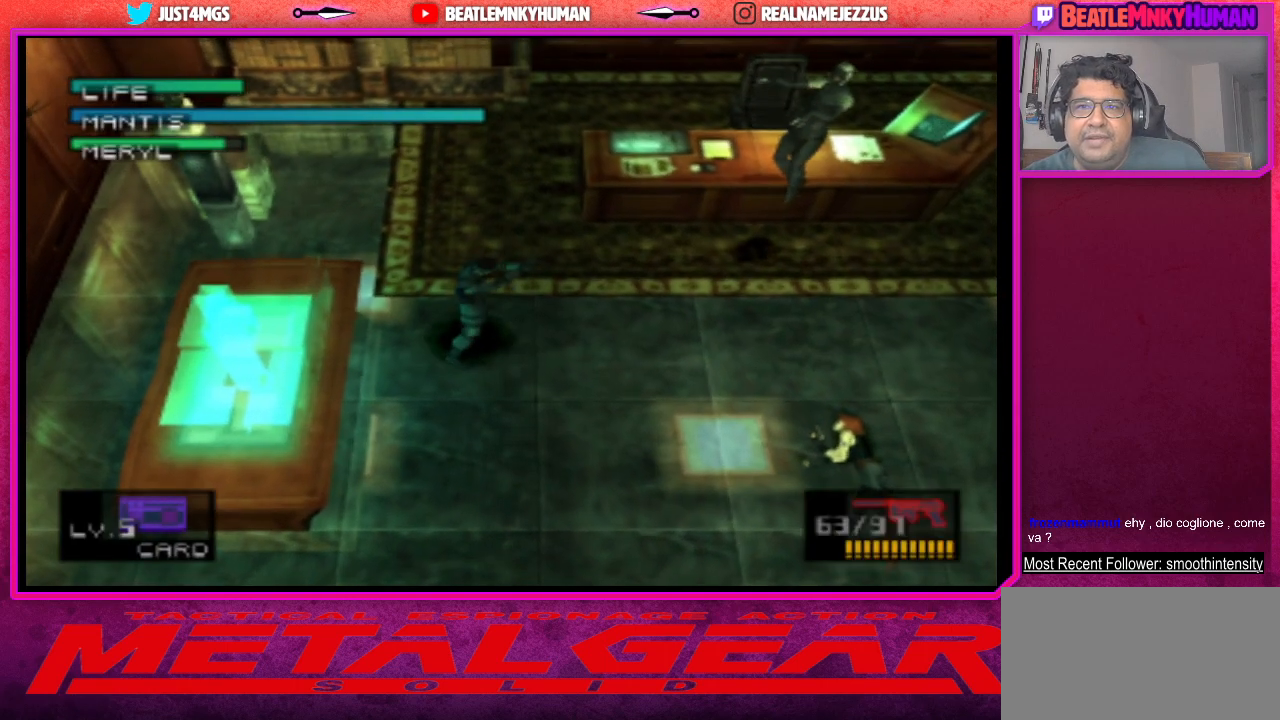
{"buttons": ["CIRCLE"], "left_stick": "center", "events": [[50, "CIRCLE", "down"], [183, "CIRCLE", "up"], [233, "CIRCLE", "down"], [367, "CIRCLE", "up"], [400, "CIRCLE", "down"]]}
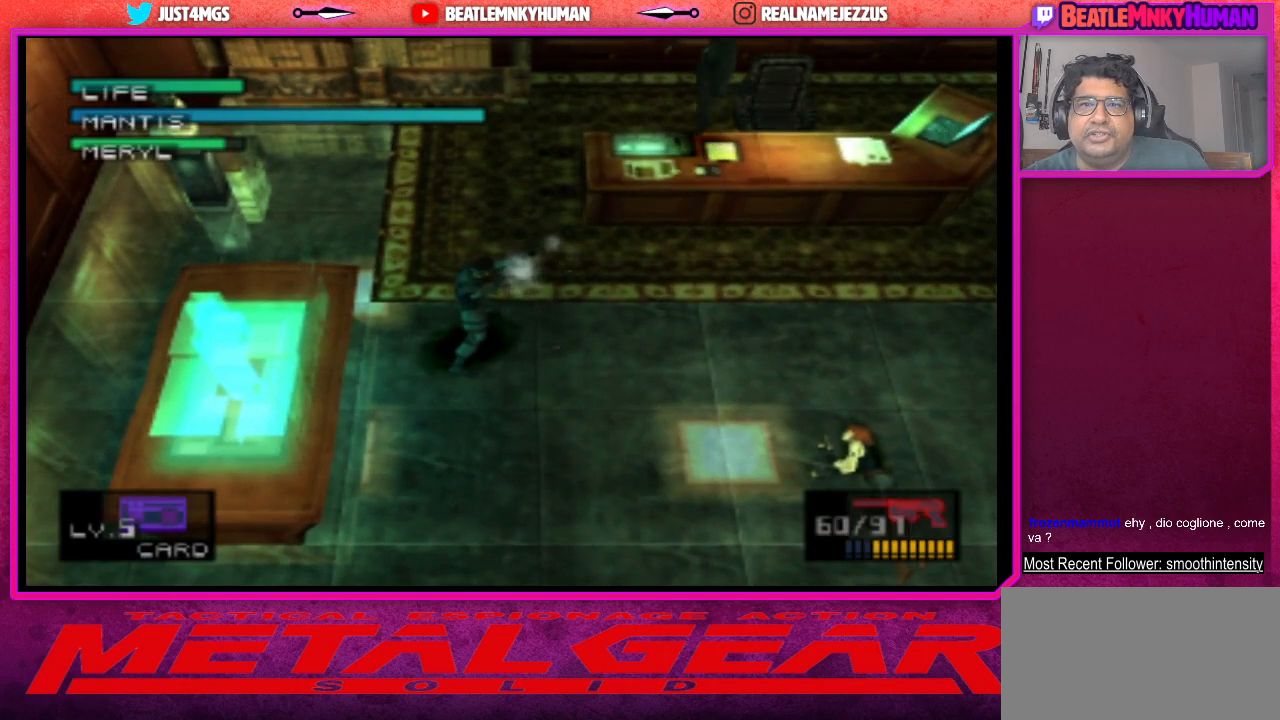
{"buttons": [], "left_stick": "center", "events": [[50, "CIRCLE", "up"], [83, "CIRCLE", "down"], [217, "CIRCLE", "up"], [283, "CIRCLE", "down"], [417, "CIRCLE", "up"]]}
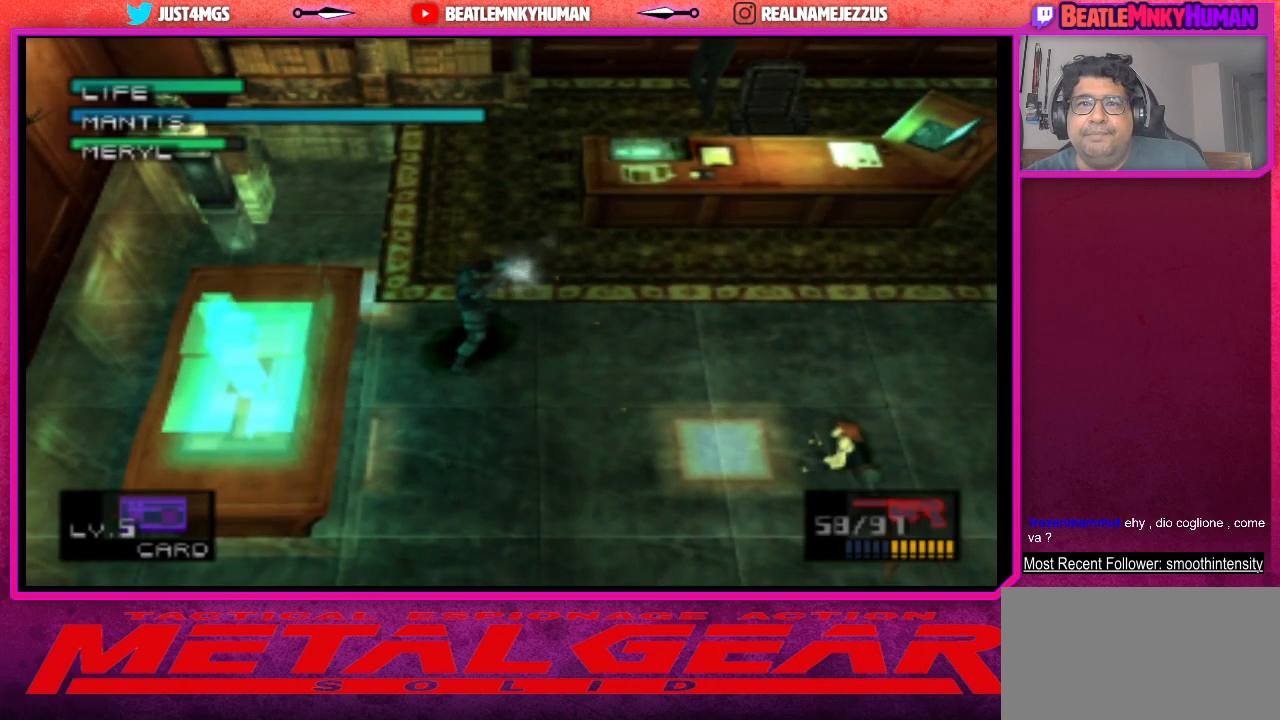
{"buttons": [], "left_stick": "center", "events": []}
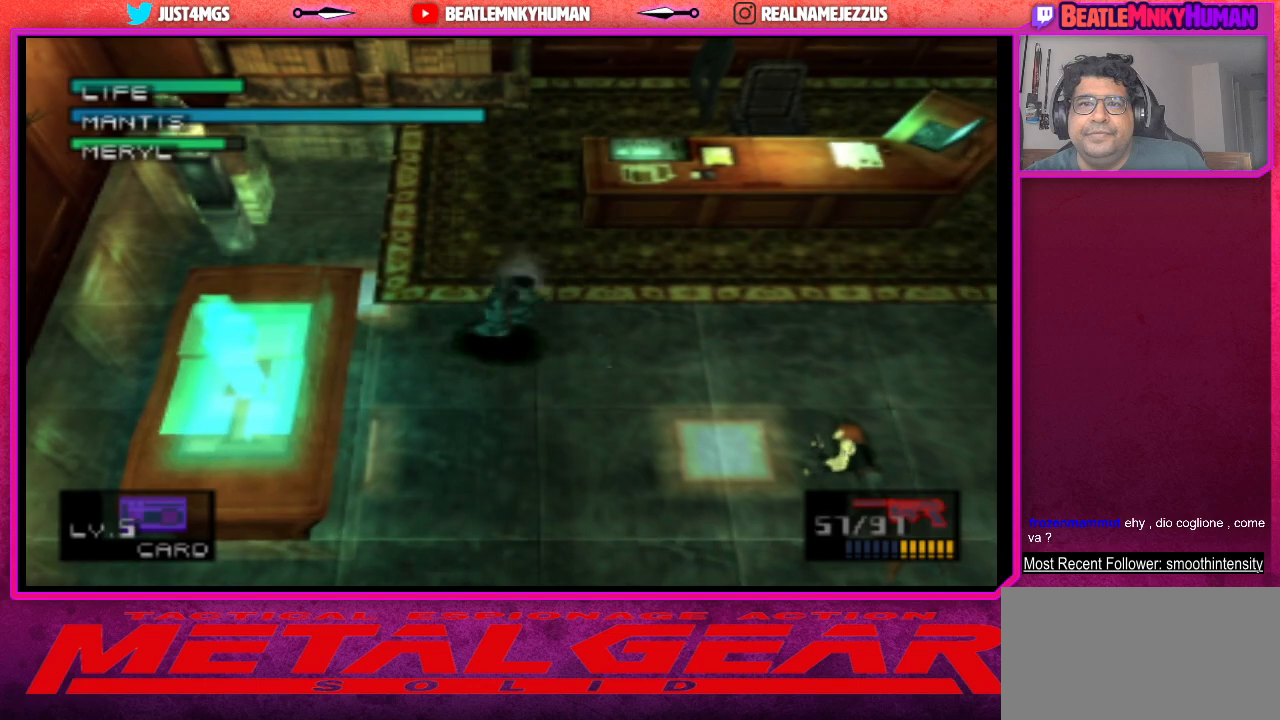
{"buttons": ["R1"], "left_stick": "center", "events": [[433, "R1", "down"]]}
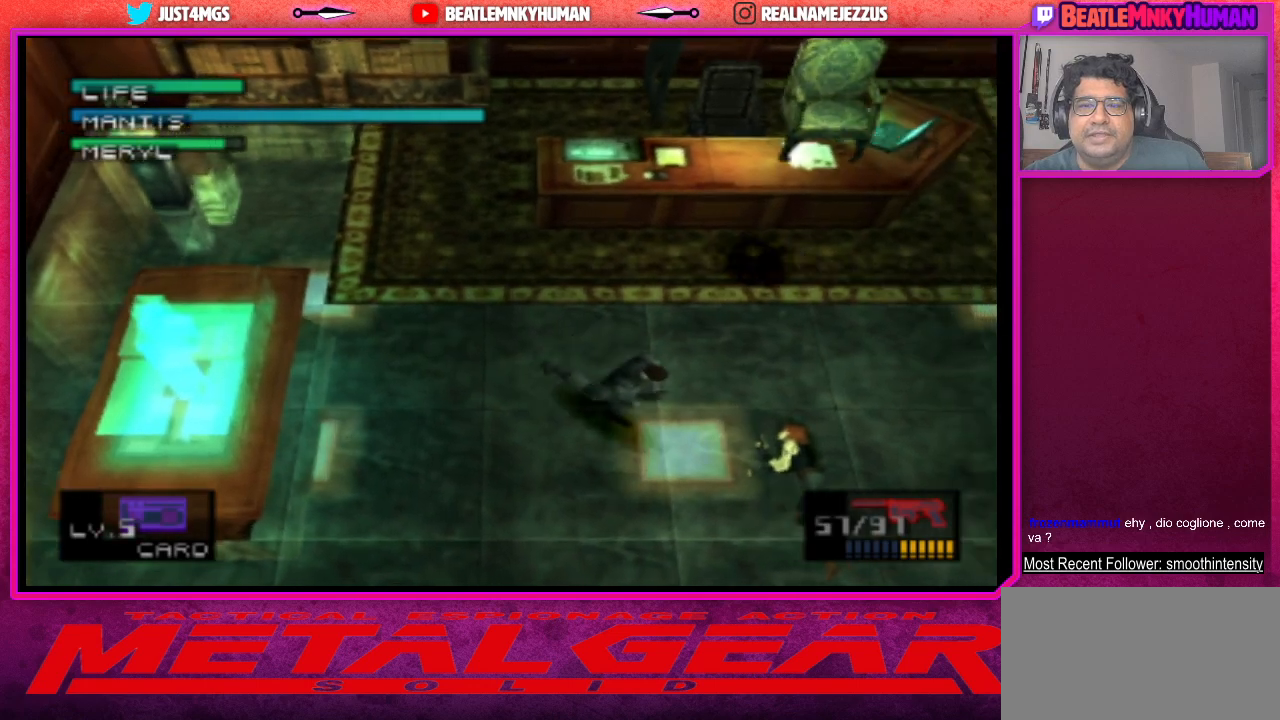
{"buttons": [], "left_stick": "center", "events": [[50, "R1", "up"], [183, "R1", "down"], [283, "R1", "up"]]}